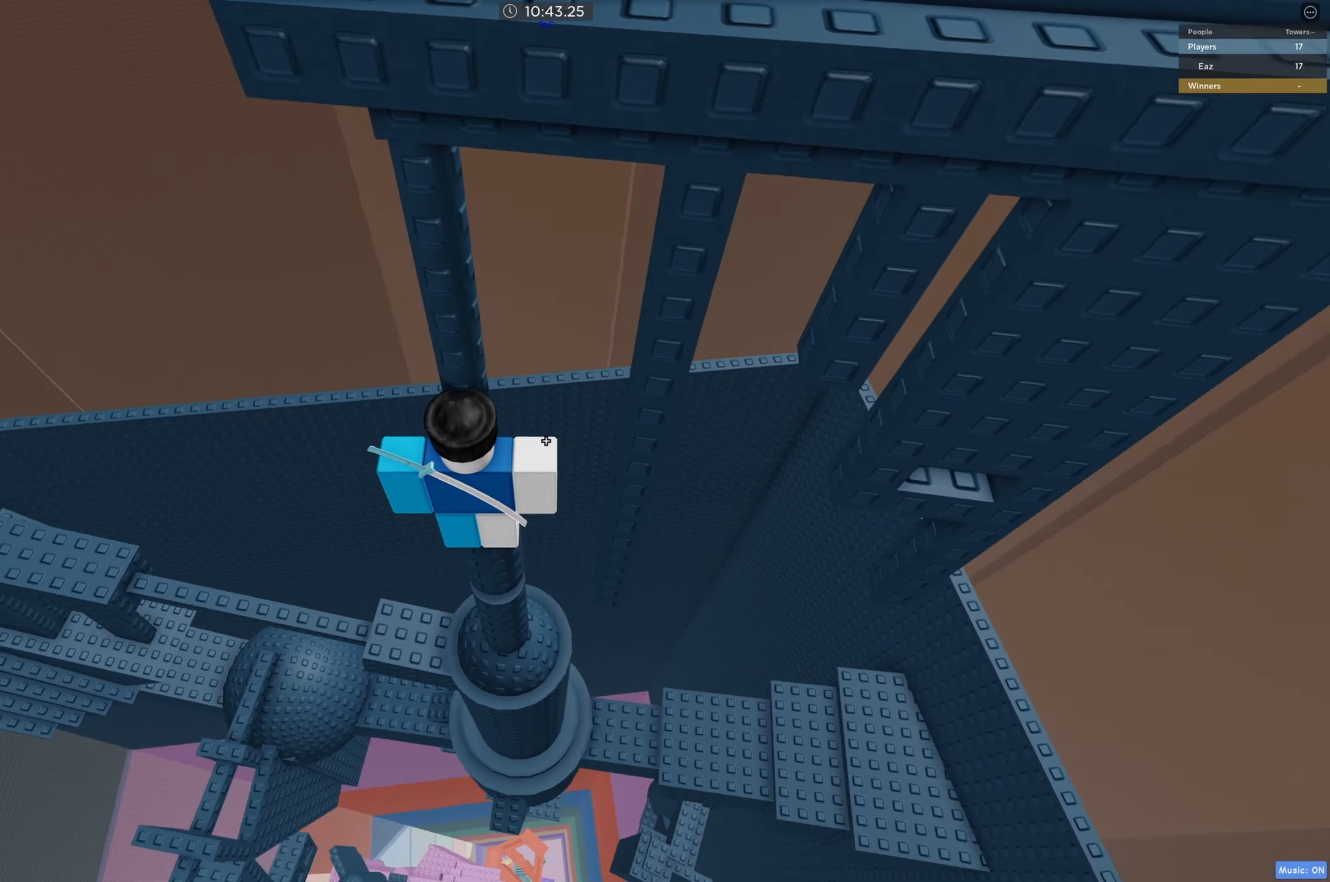
Gameplay with keyboard; each line is a JSON object with the keys held at the frame after it. "events" lists presses ("down") and releases ("up") of "a", "ctrl", "d", "e", "q", "s", "shift", "space" and "w" between this image and that frame as [ms after this image, input, new state], when the widget could be followed in between. No other keys are recorded. Mouse input is not recorded.
{"keys": [], "events": [[83, "d", "up"], [83, "w", "up"], [267, "w", "down"], [333, "w", "up"]]}
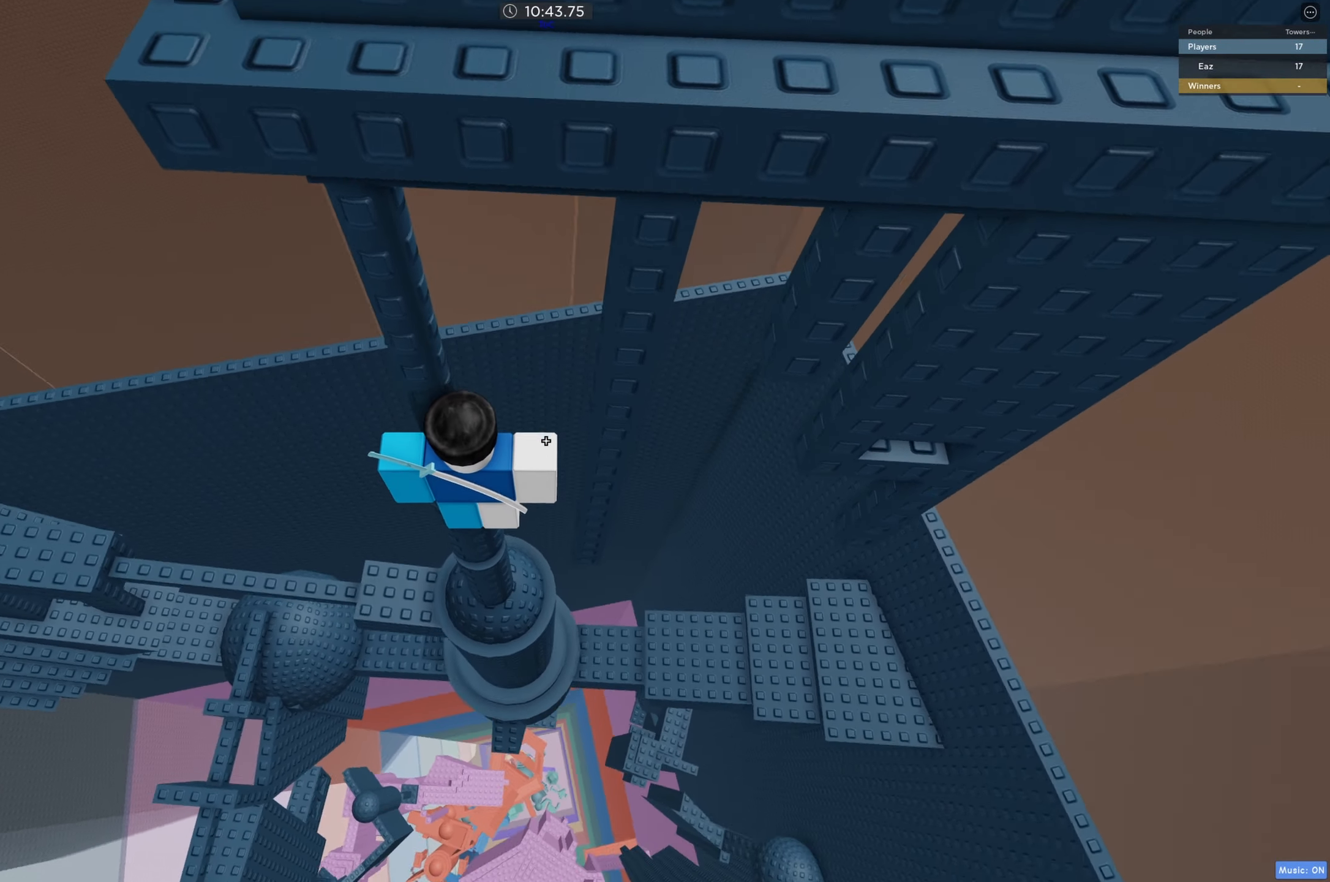
{"keys": ["d"], "events": [[400, "d", "down"]]}
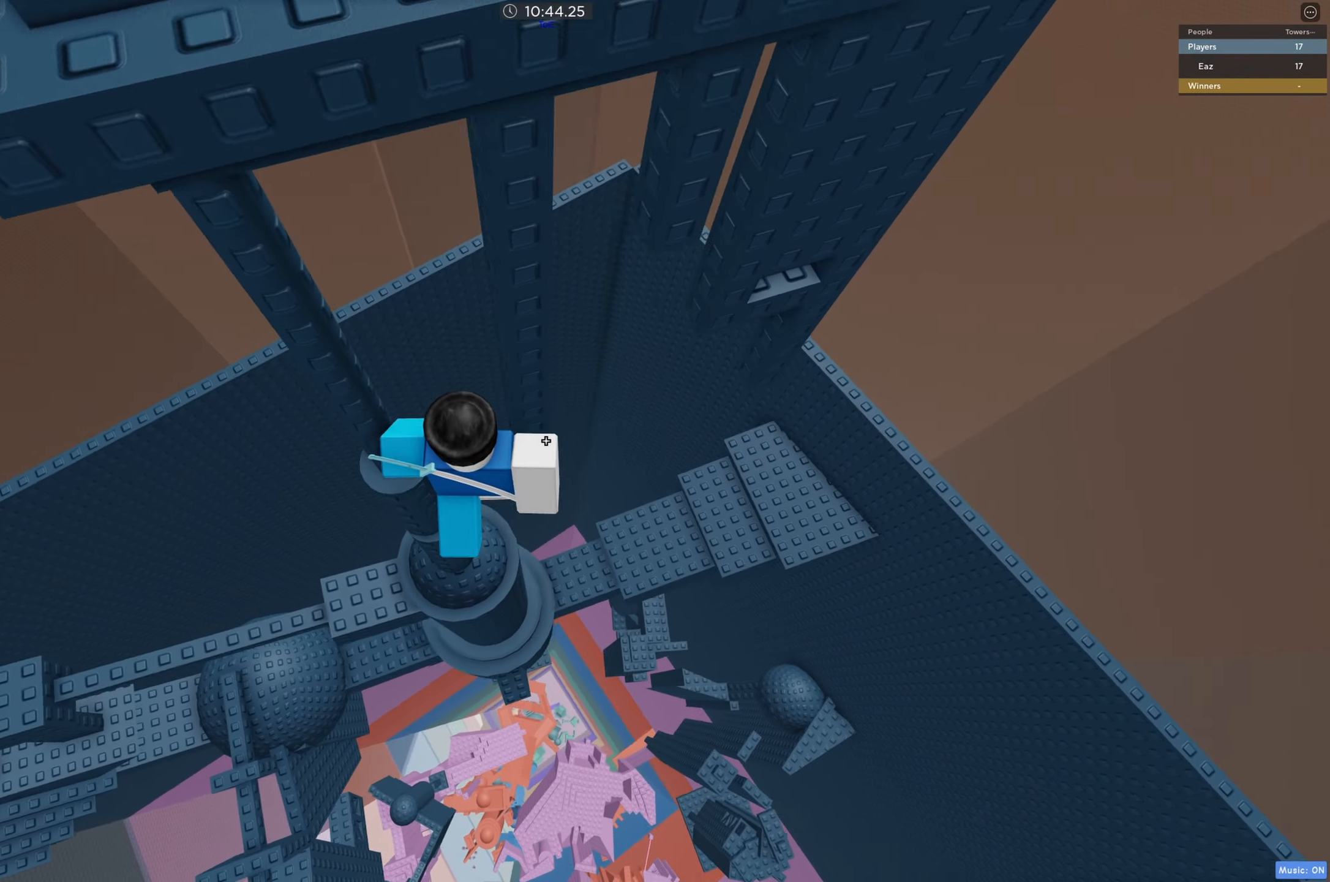
{"keys": ["d", "w"], "events": [[17, "space", "down"], [150, "space", "up"], [350, "w", "down"]]}
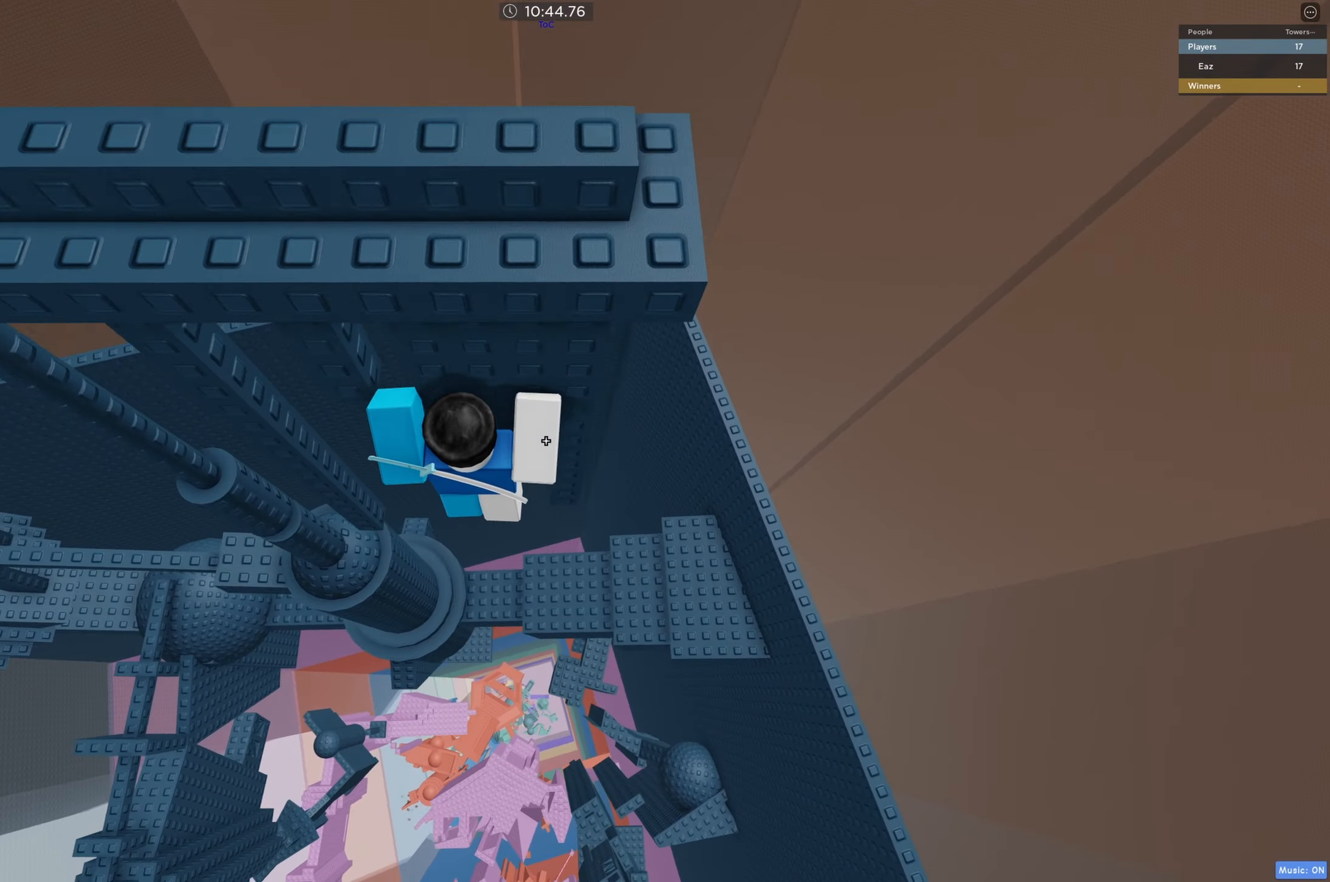
{"keys": ["shift"], "events": [[50, "d", "up"], [300, "w", "up"], [400, "shift", "down"]]}
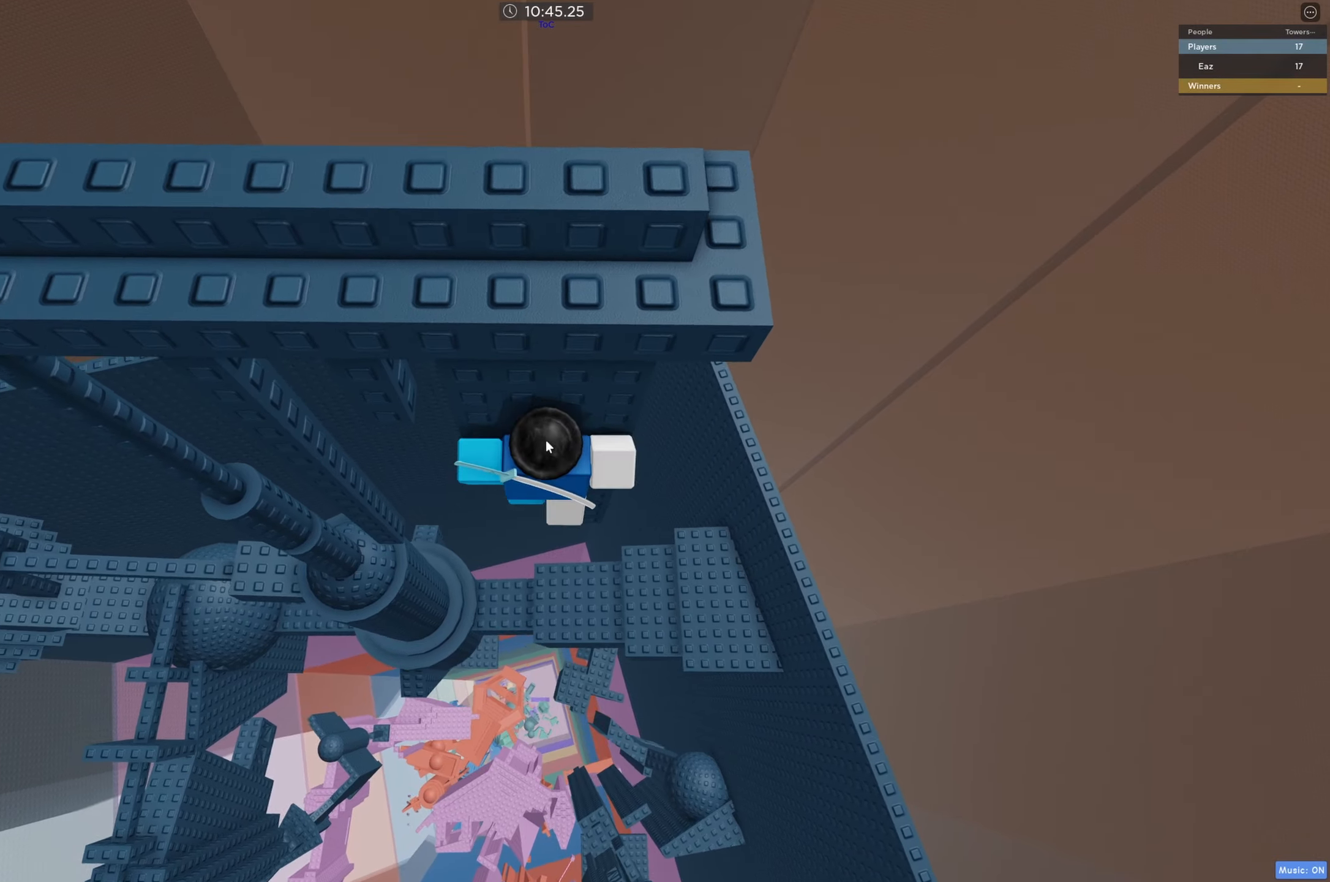
{"keys": ["w"], "events": [[17, "shift", "up"], [267, "d", "down"], [267, "shift", "down"], [317, "space", "down"], [384, "shift", "up"], [417, "w", "down"], [450, "d", "up"], [484, "space", "up"]]}
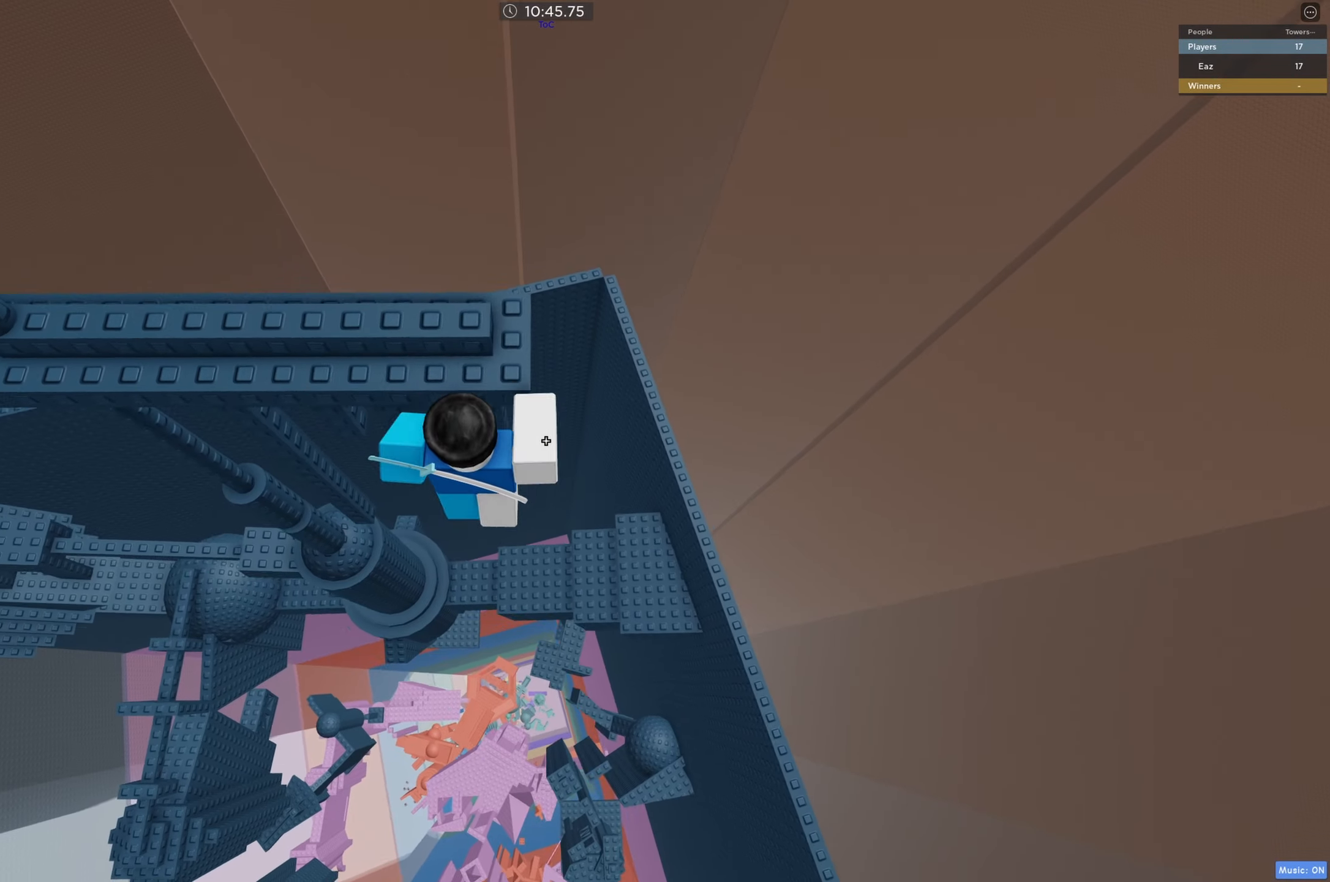
{"keys": ["a", "w"], "events": [[317, "a", "down"], [417, "a", "up"], [467, "a", "down"]]}
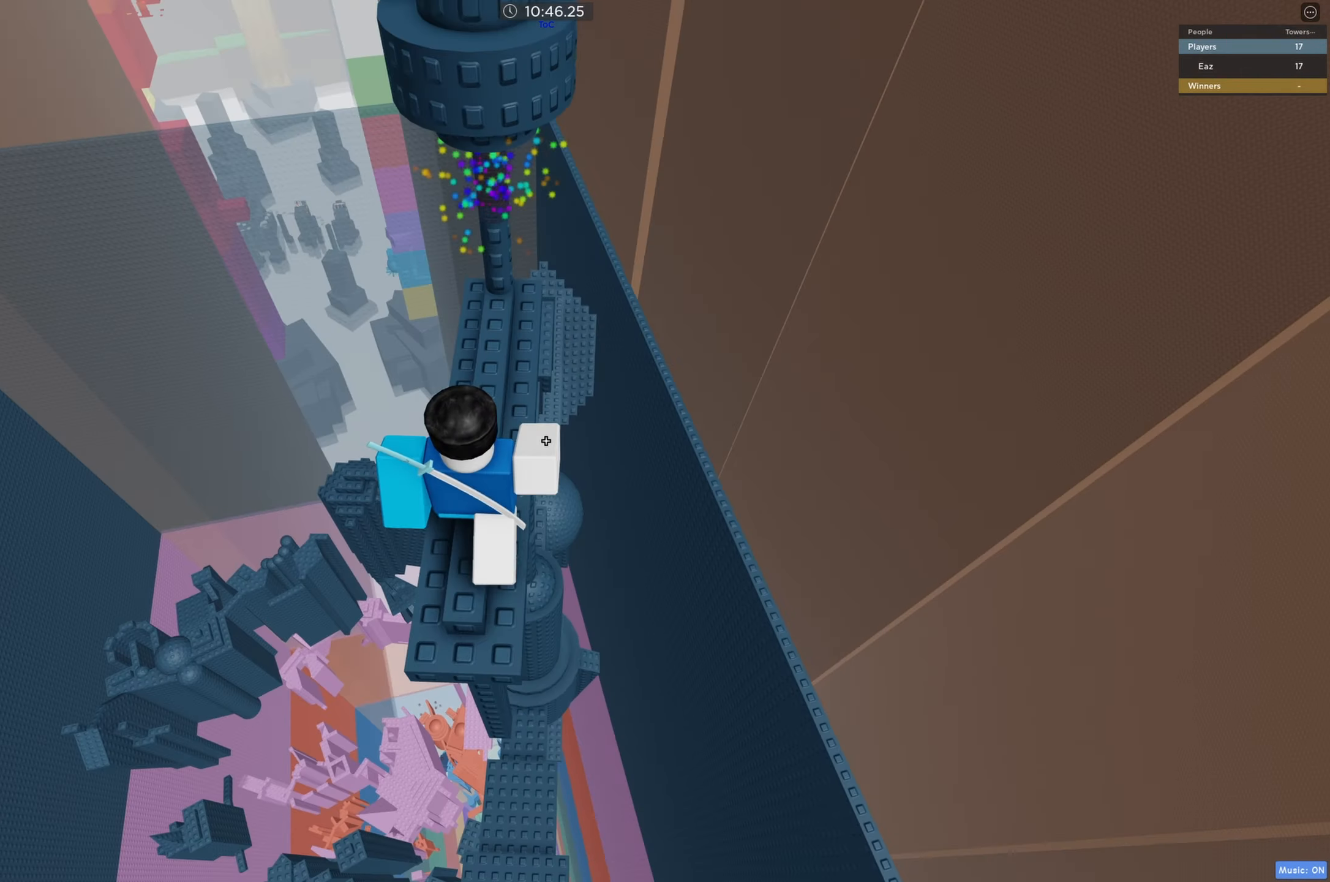
{"keys": [], "events": [[34, "a", "up"], [167, "w", "up"], [417, "w", "down"], [500, "w", "up"]]}
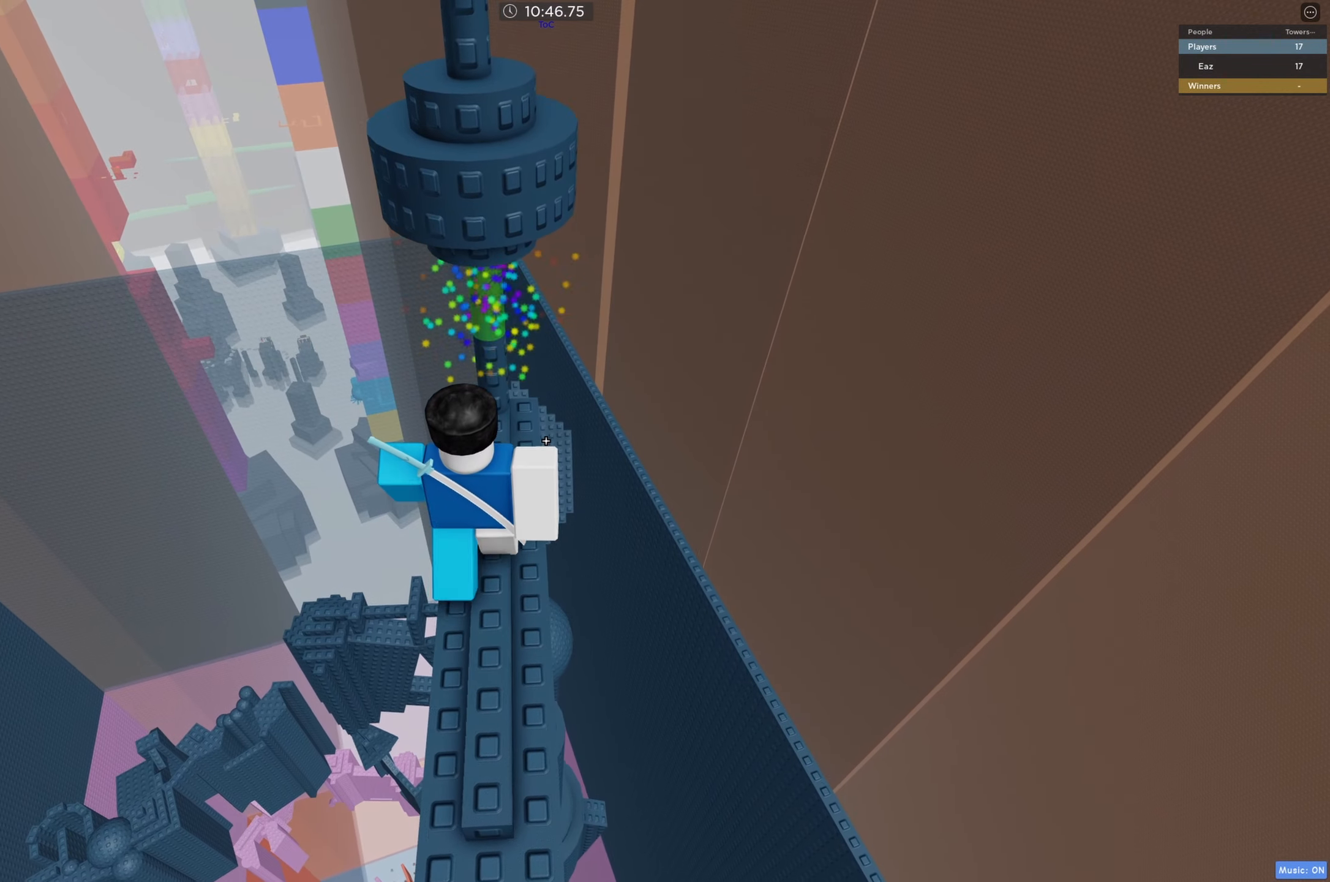
{"keys": ["w"], "events": [[300, "space", "down"], [334, "w", "down"], [450, "space", "up"]]}
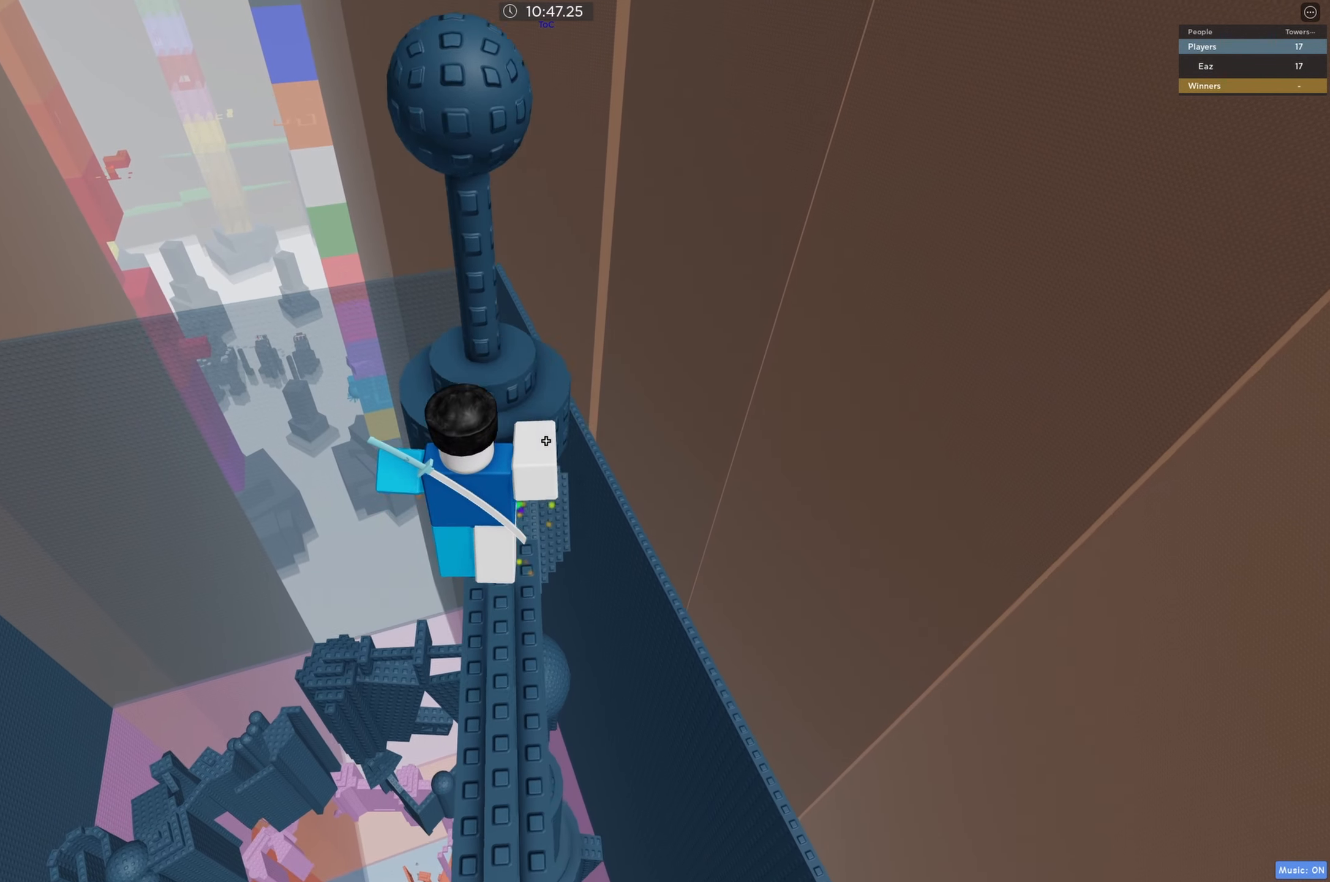
{"keys": ["space"], "events": [[167, "w", "up"], [350, "s", "down"], [384, "space", "down"], [450, "s", "up"]]}
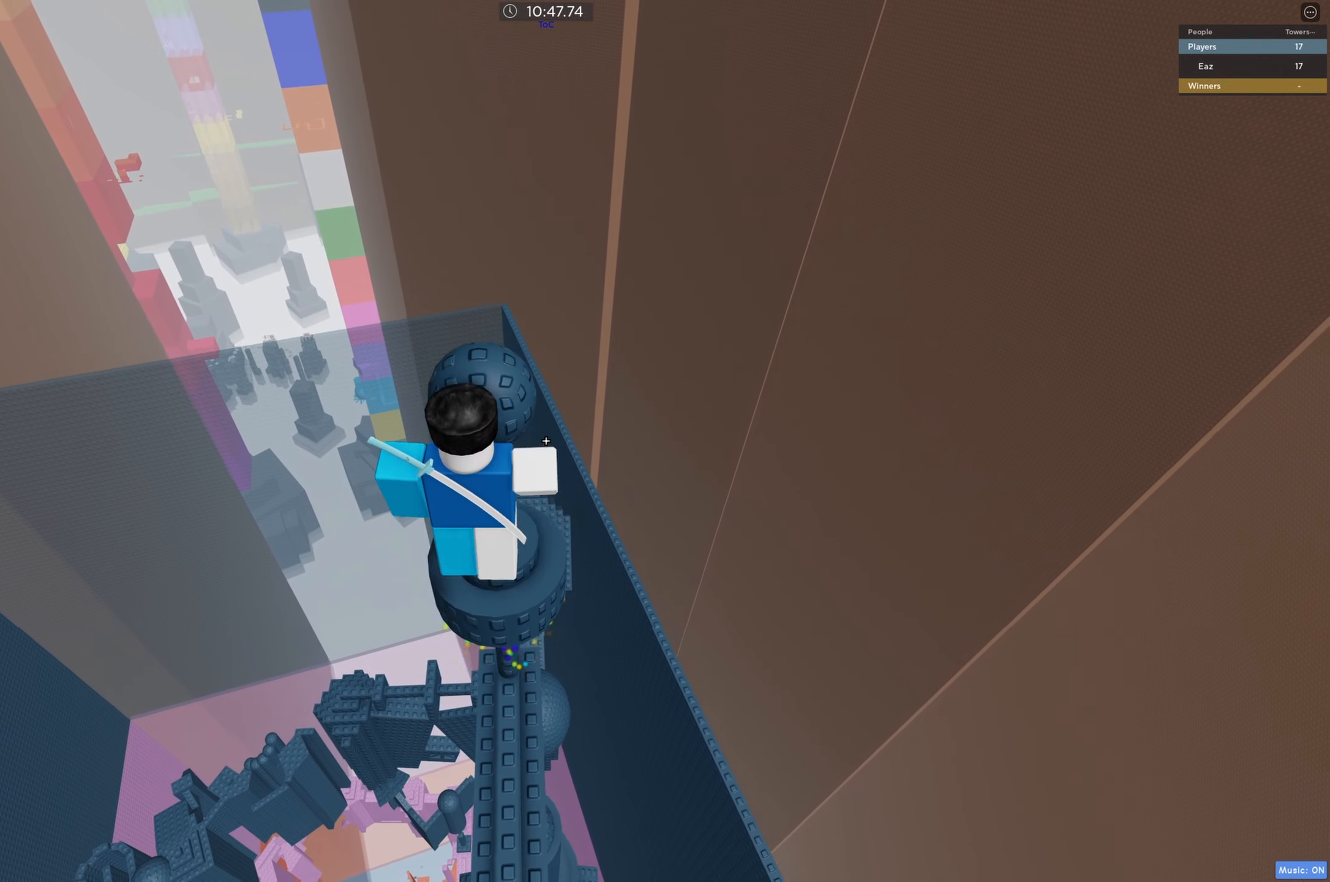
{"keys": [], "events": [[50, "w", "down"], [117, "space", "up"], [284, "w", "up"], [350, "shift", "down"], [450, "shift", "up"]]}
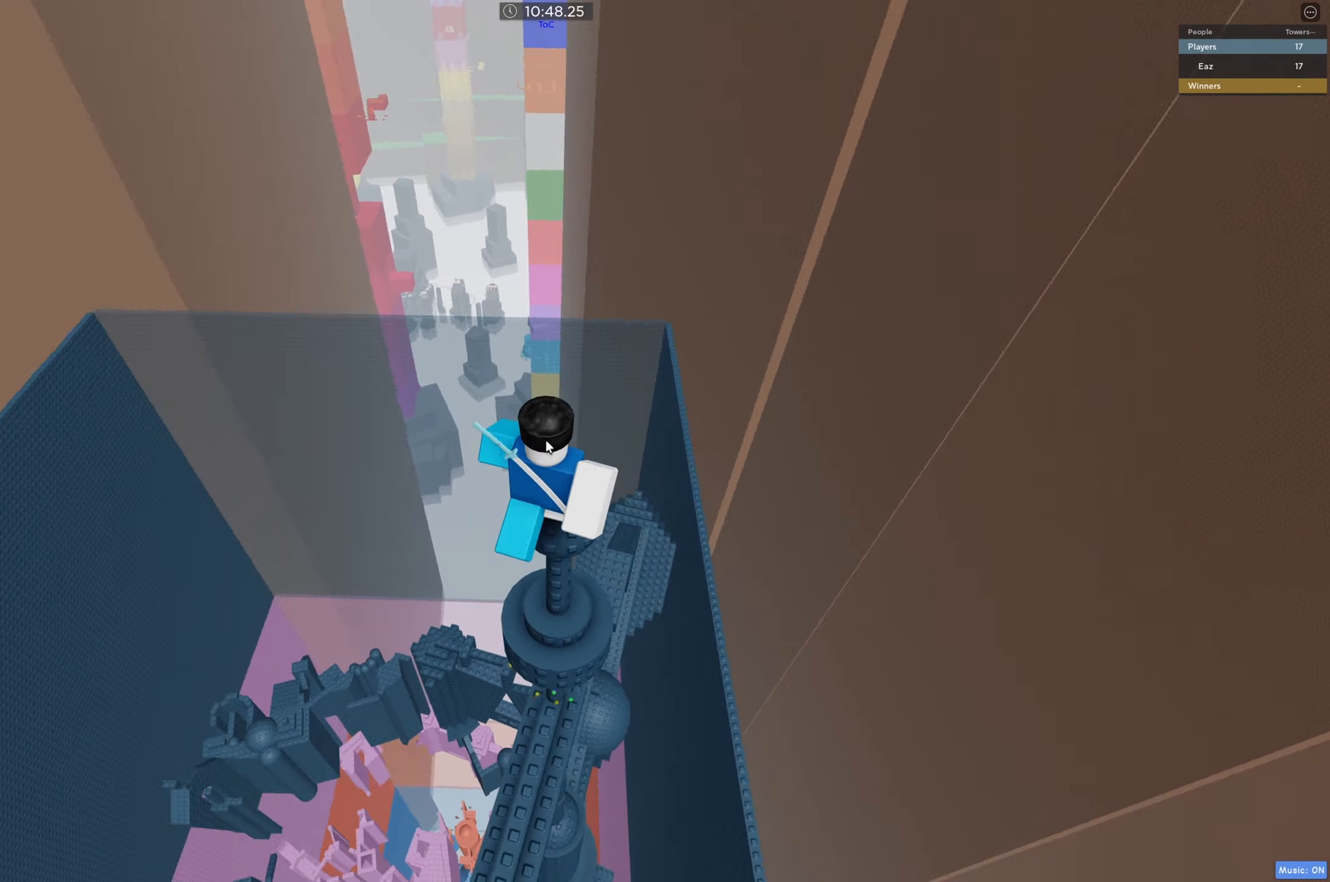
{"keys": [], "events": [[250, "d", "down"], [334, "d", "up"]]}
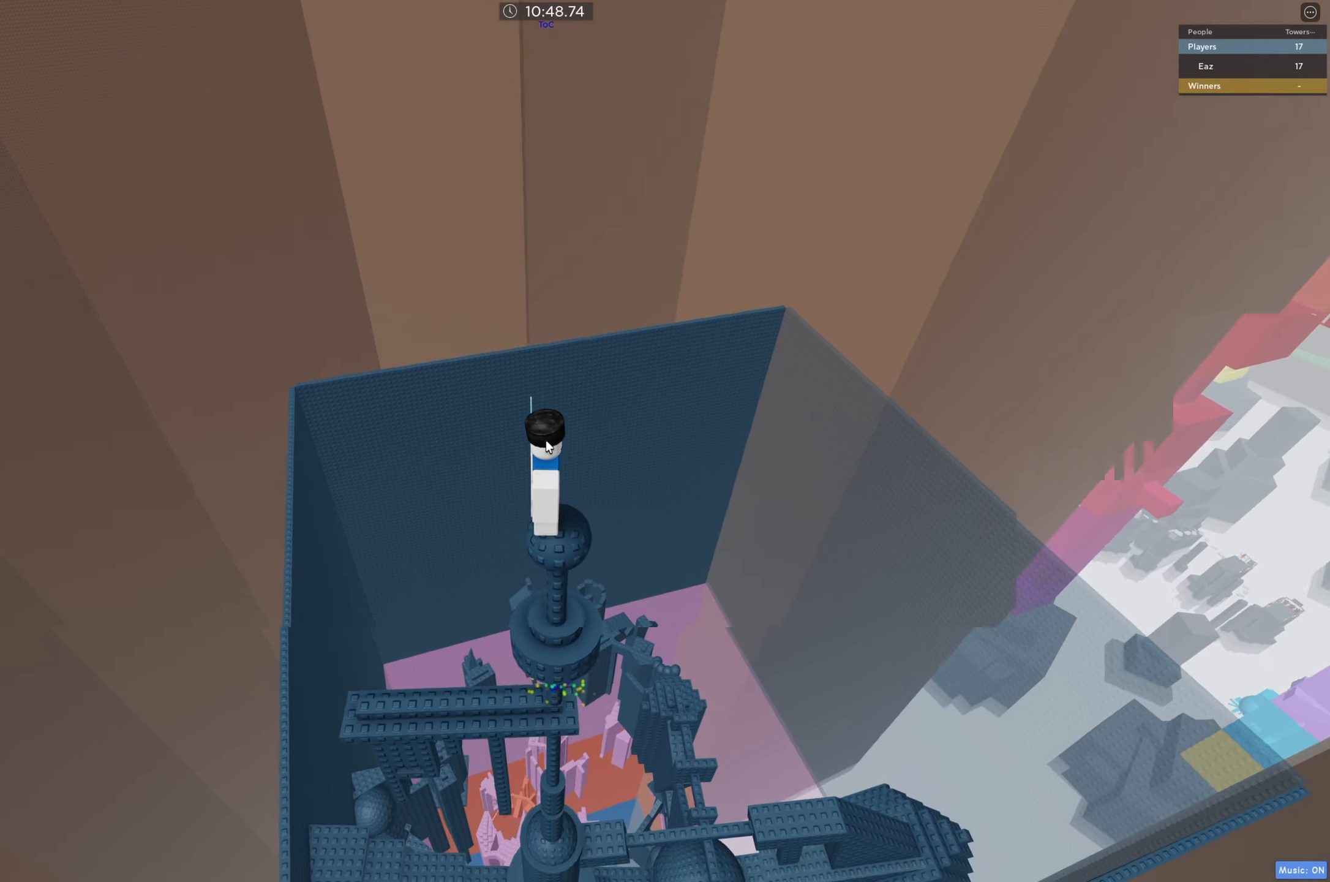
{"keys": [], "events": []}
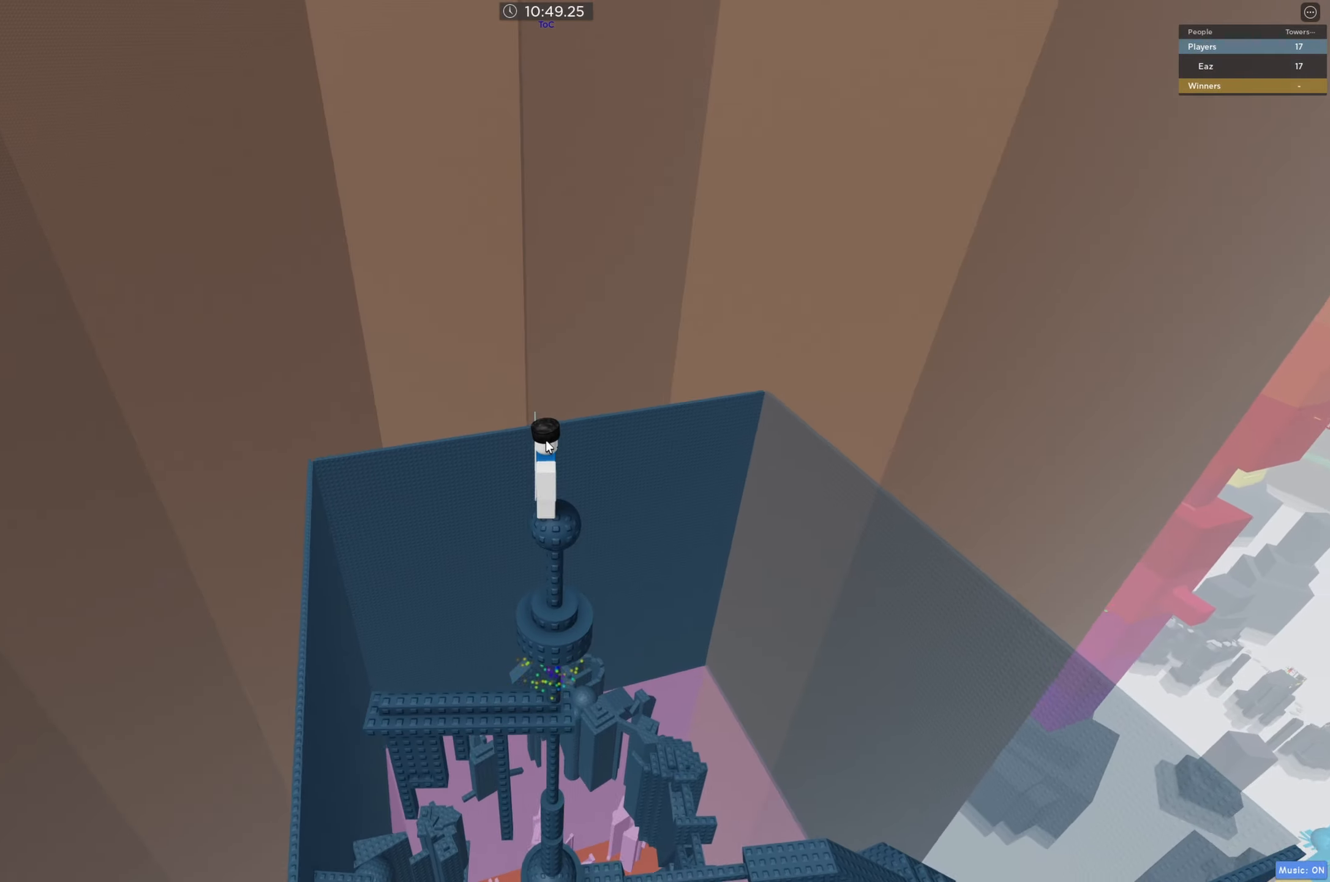
{"keys": [], "events": []}
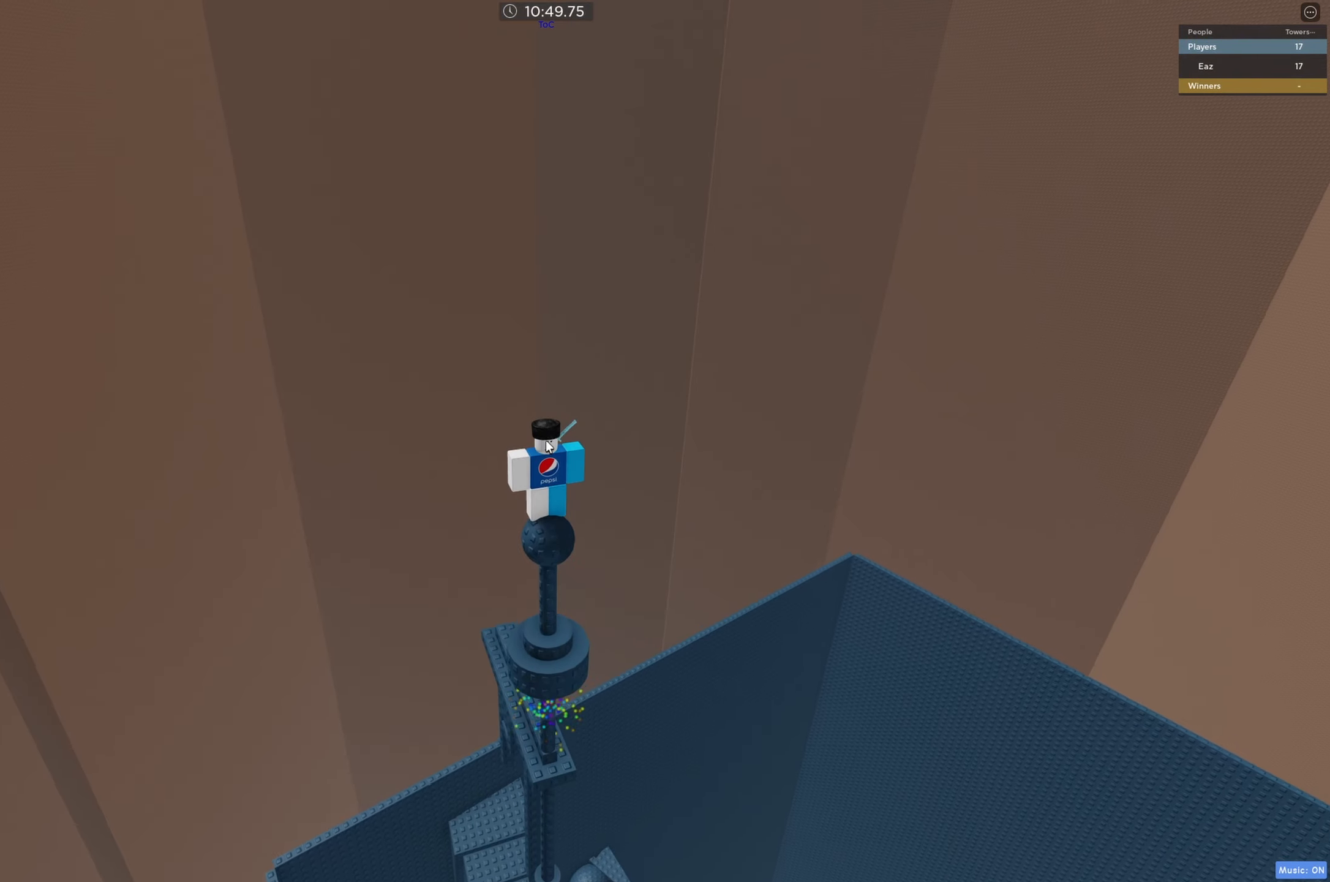
{"keys": [], "events": []}
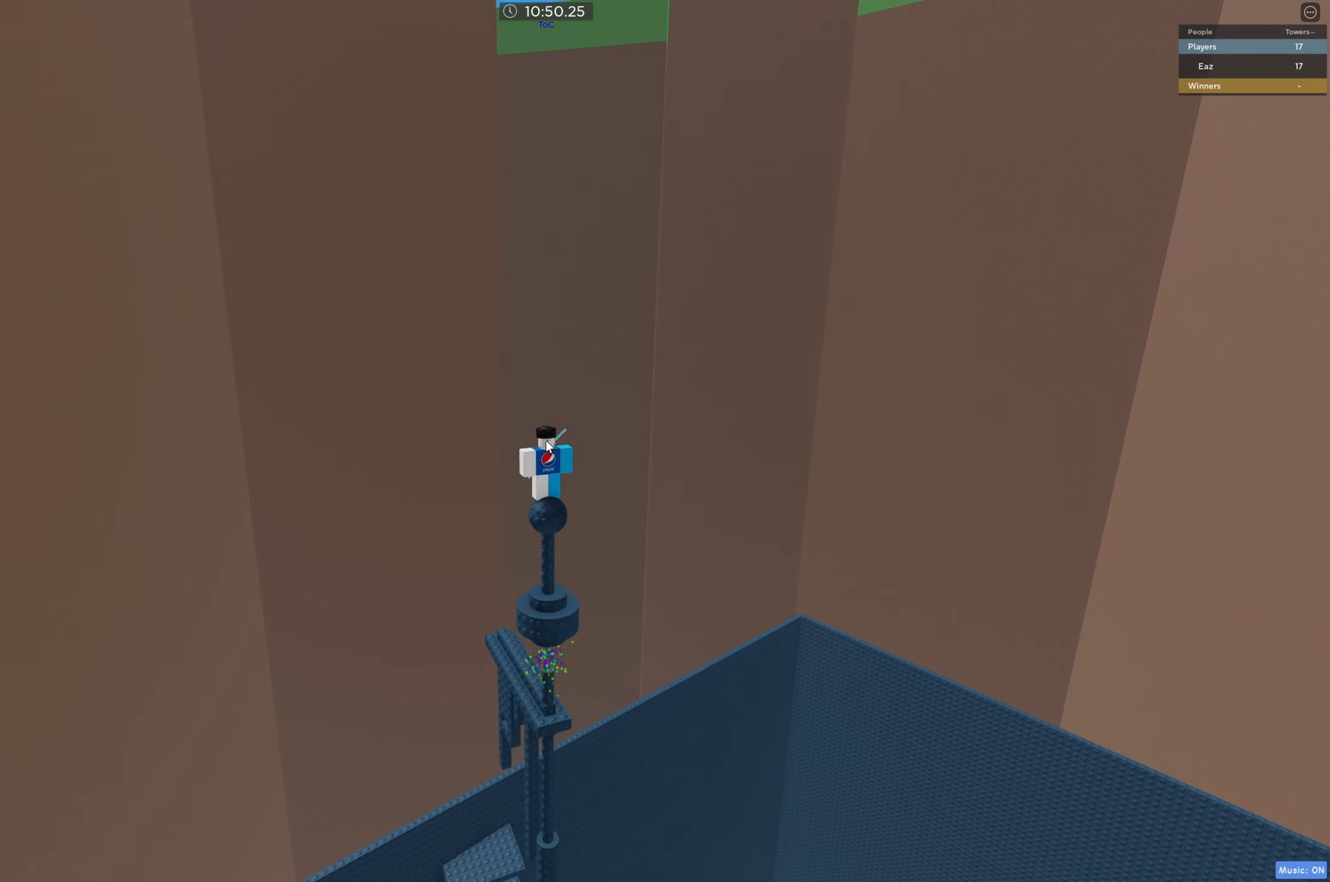
{"keys": [], "events": []}
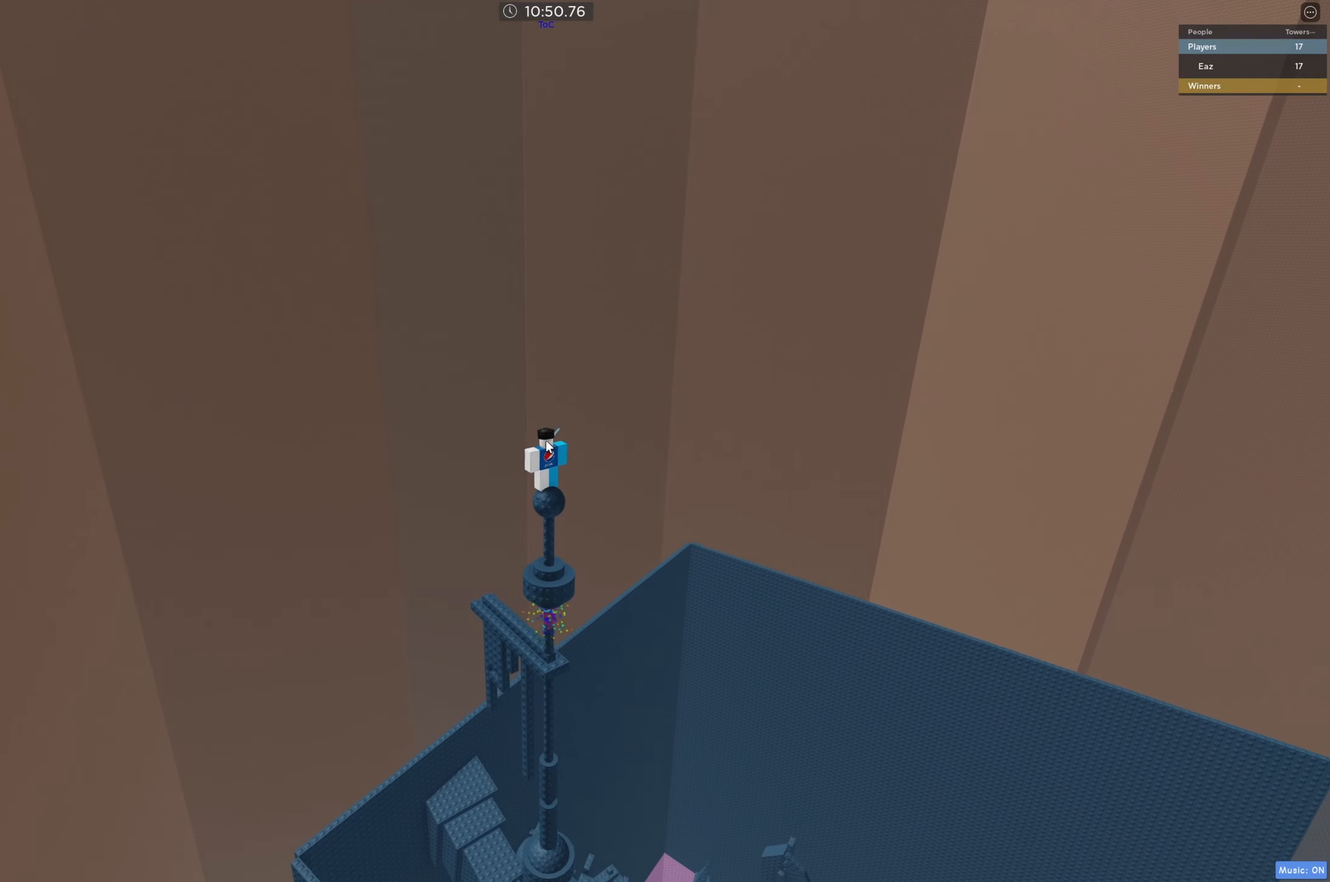
{"keys": [], "events": []}
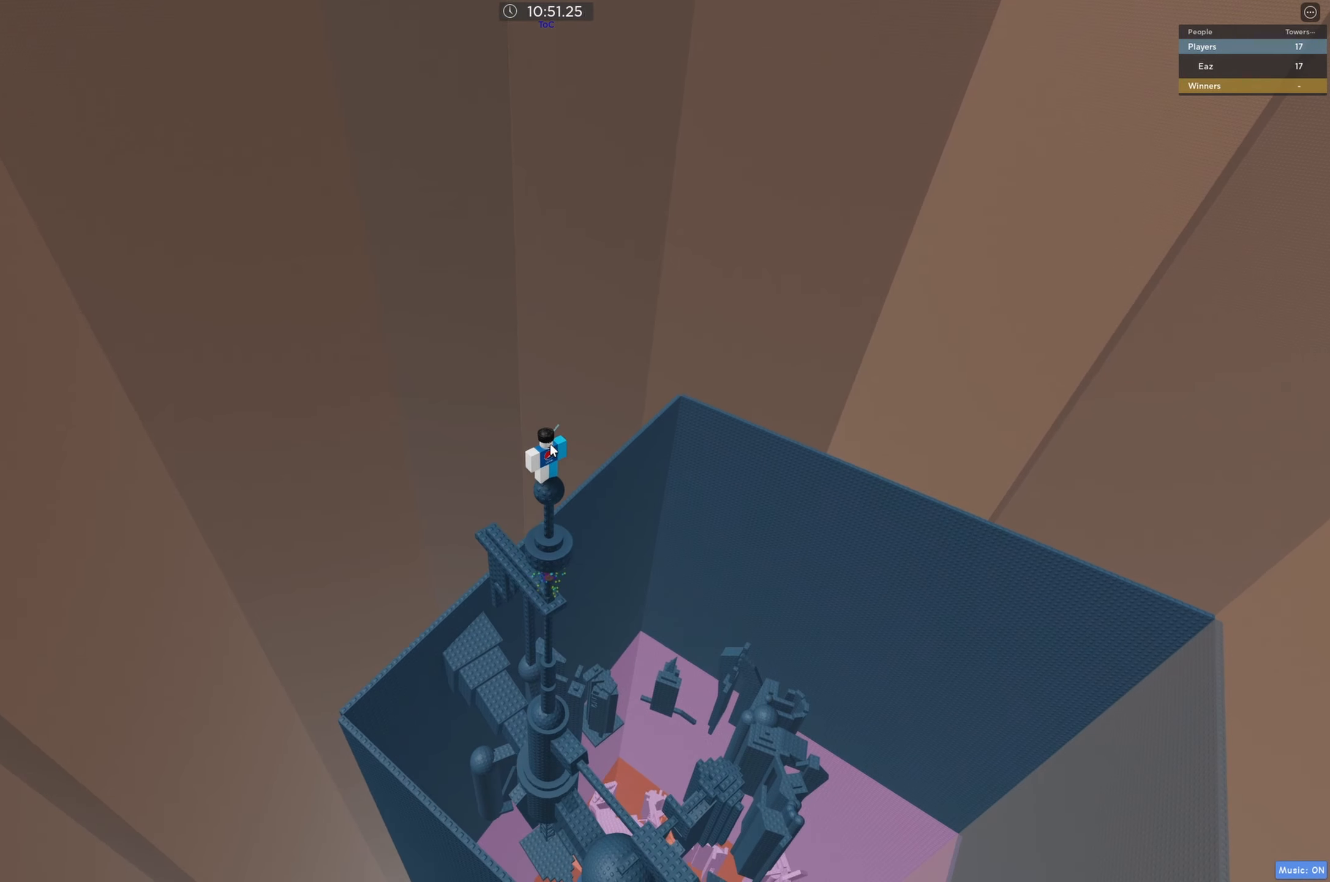
{"keys": [], "events": []}
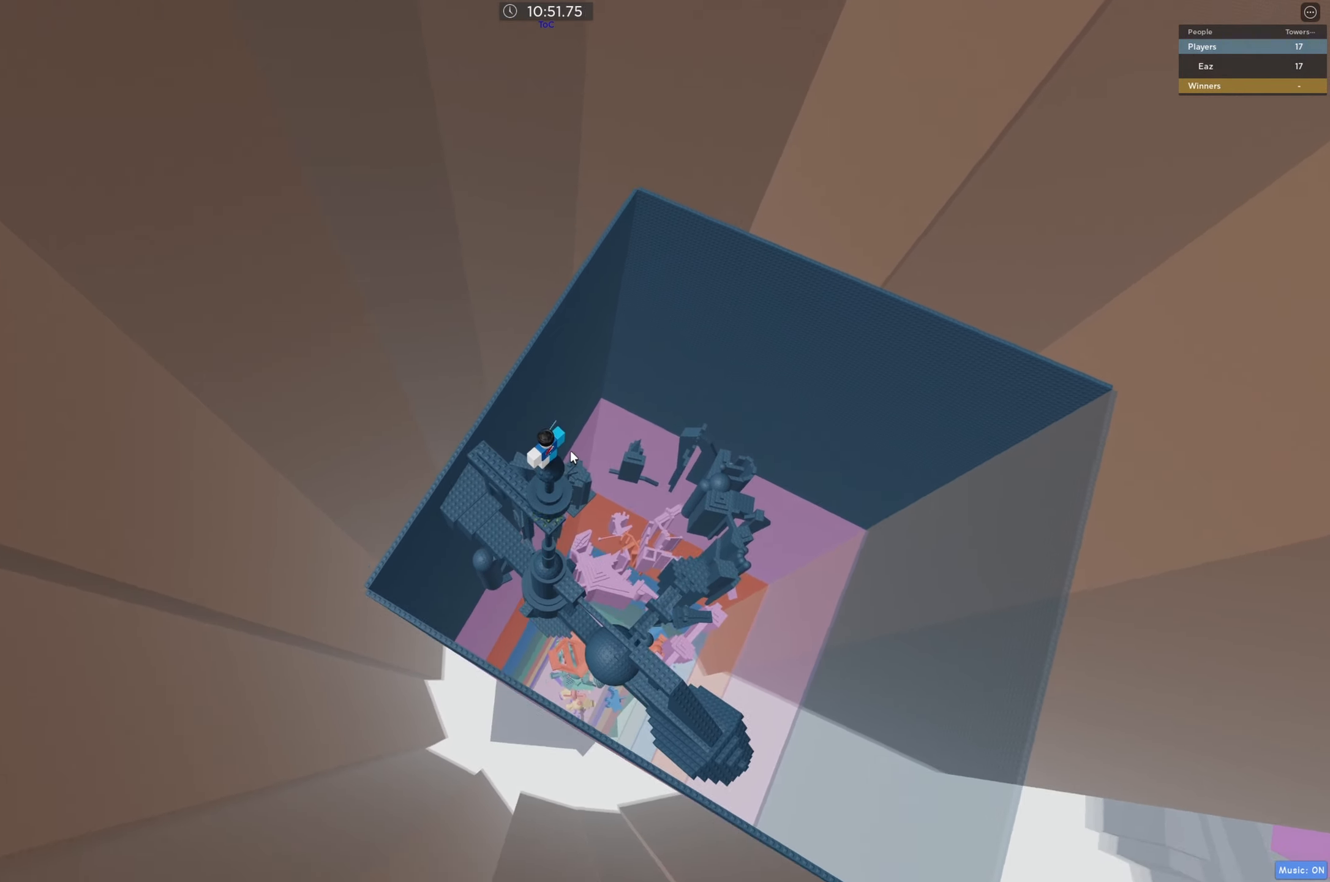
{"keys": [], "events": []}
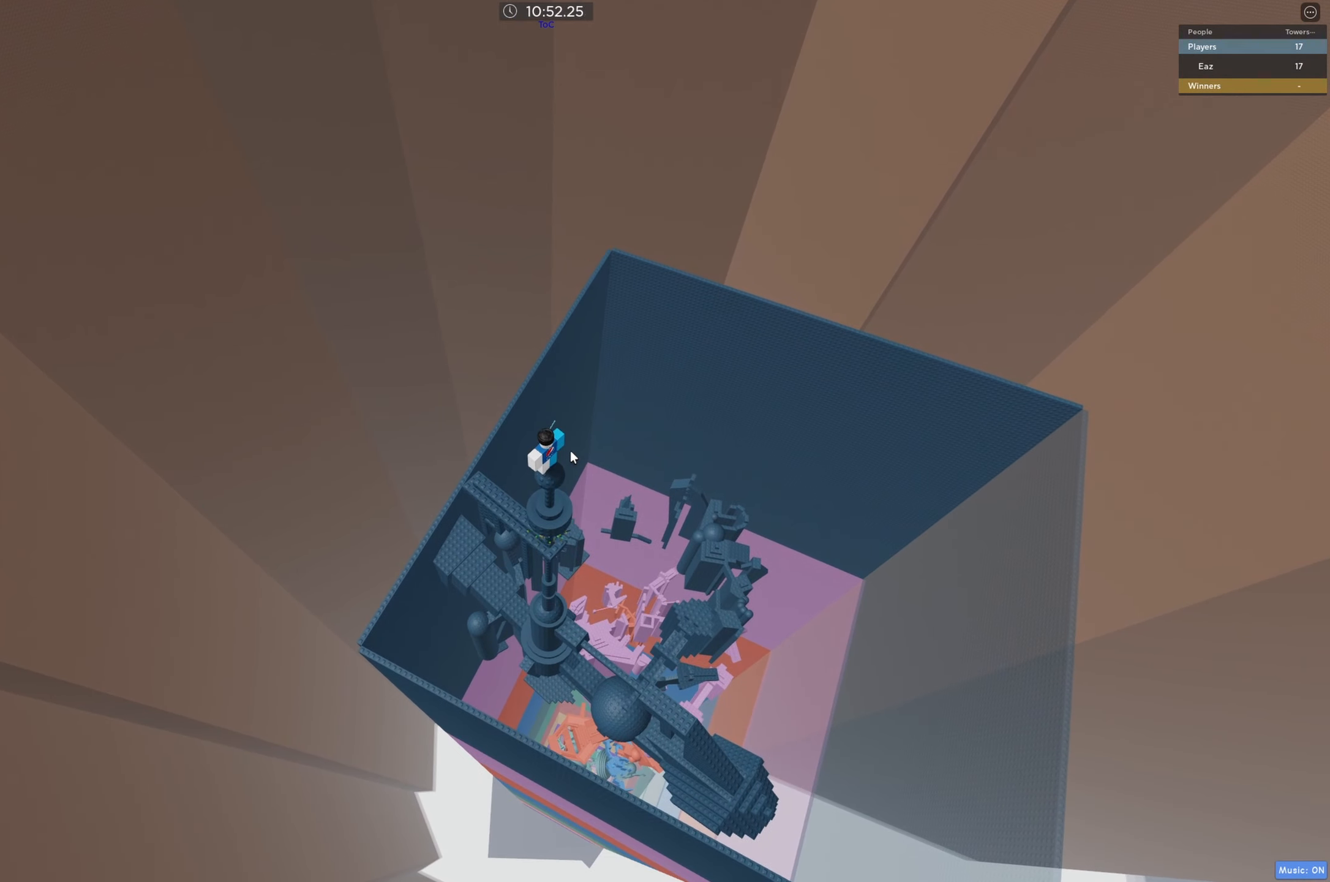
{"keys": [], "events": []}
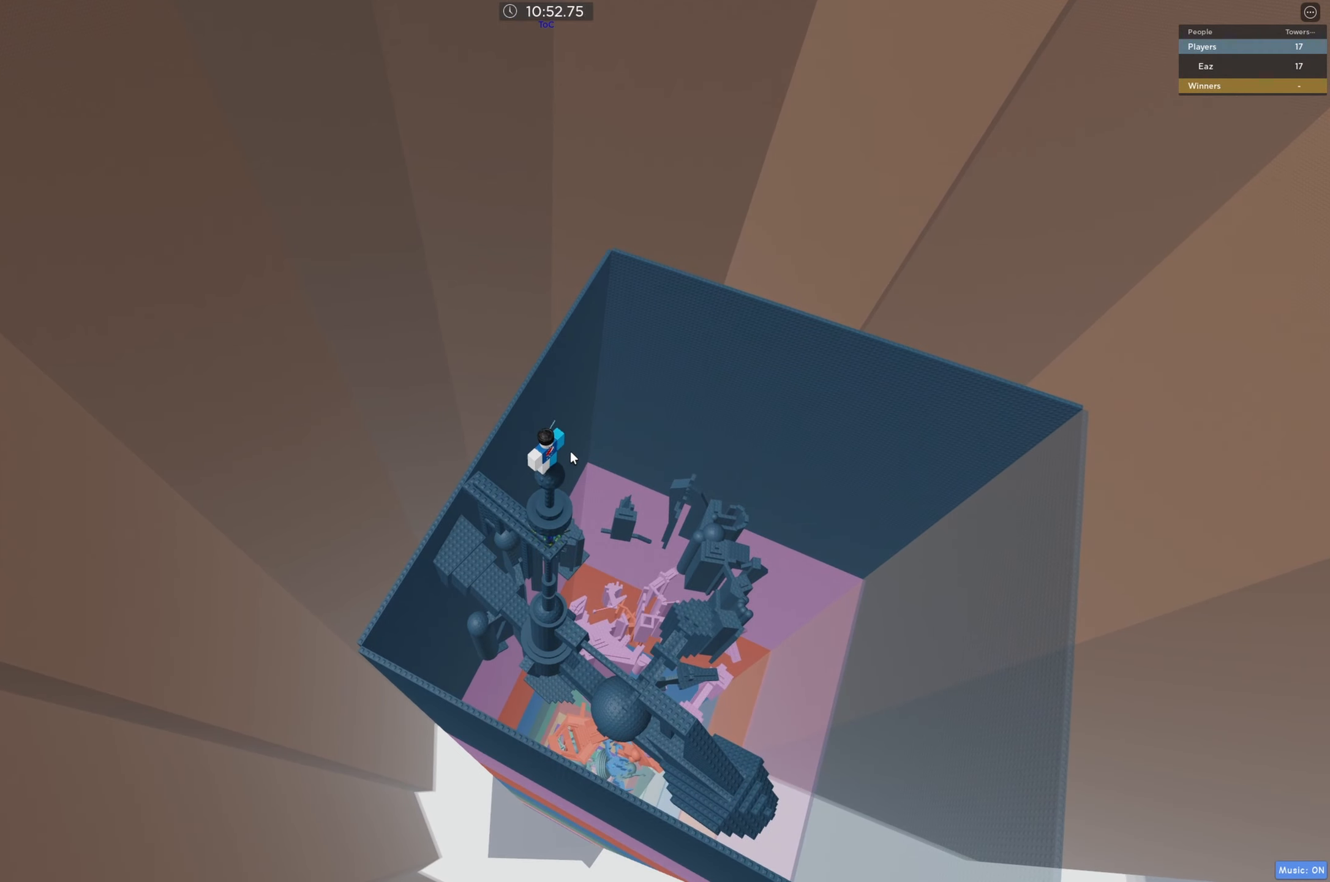
{"keys": [], "events": []}
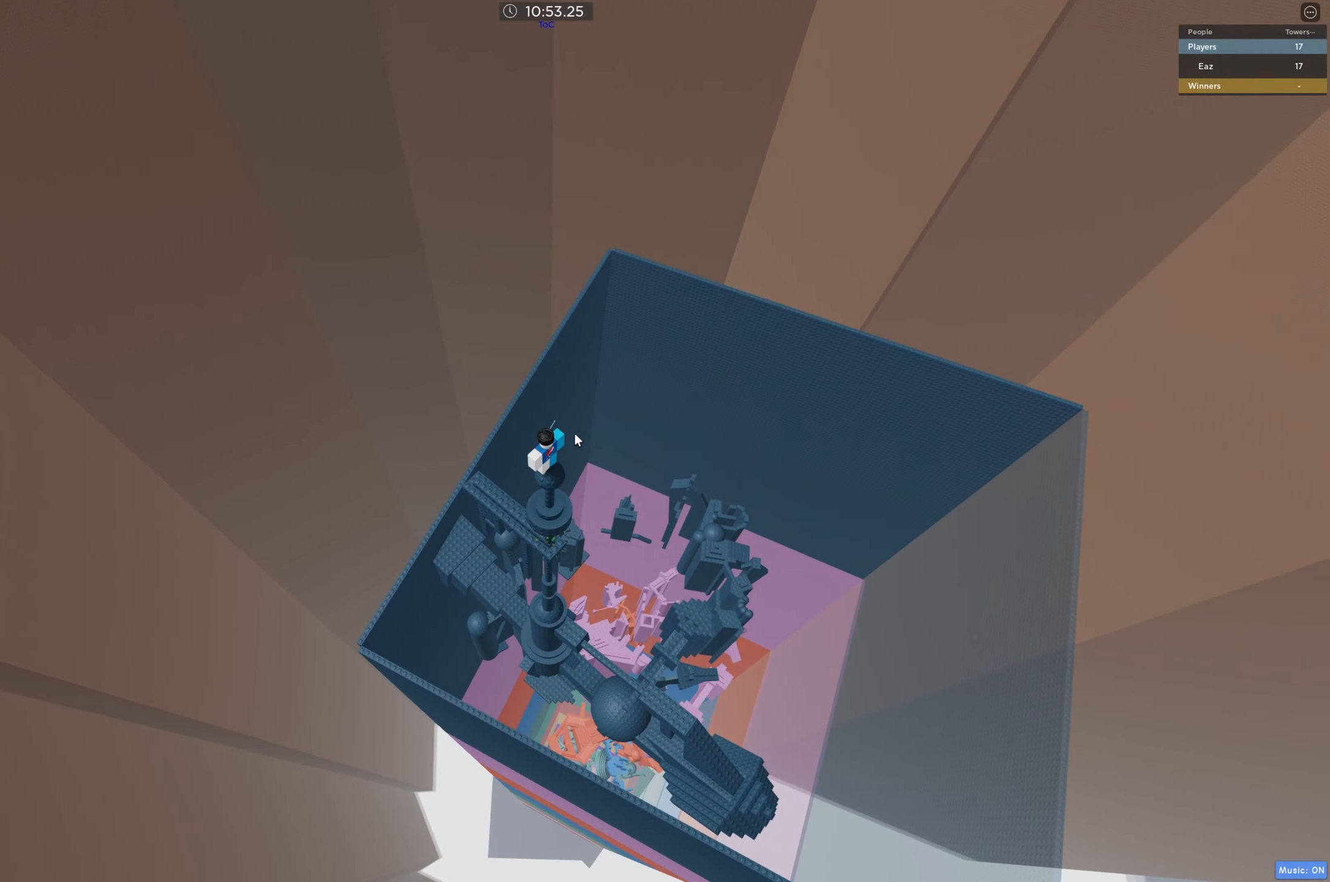
{"keys": [], "events": []}
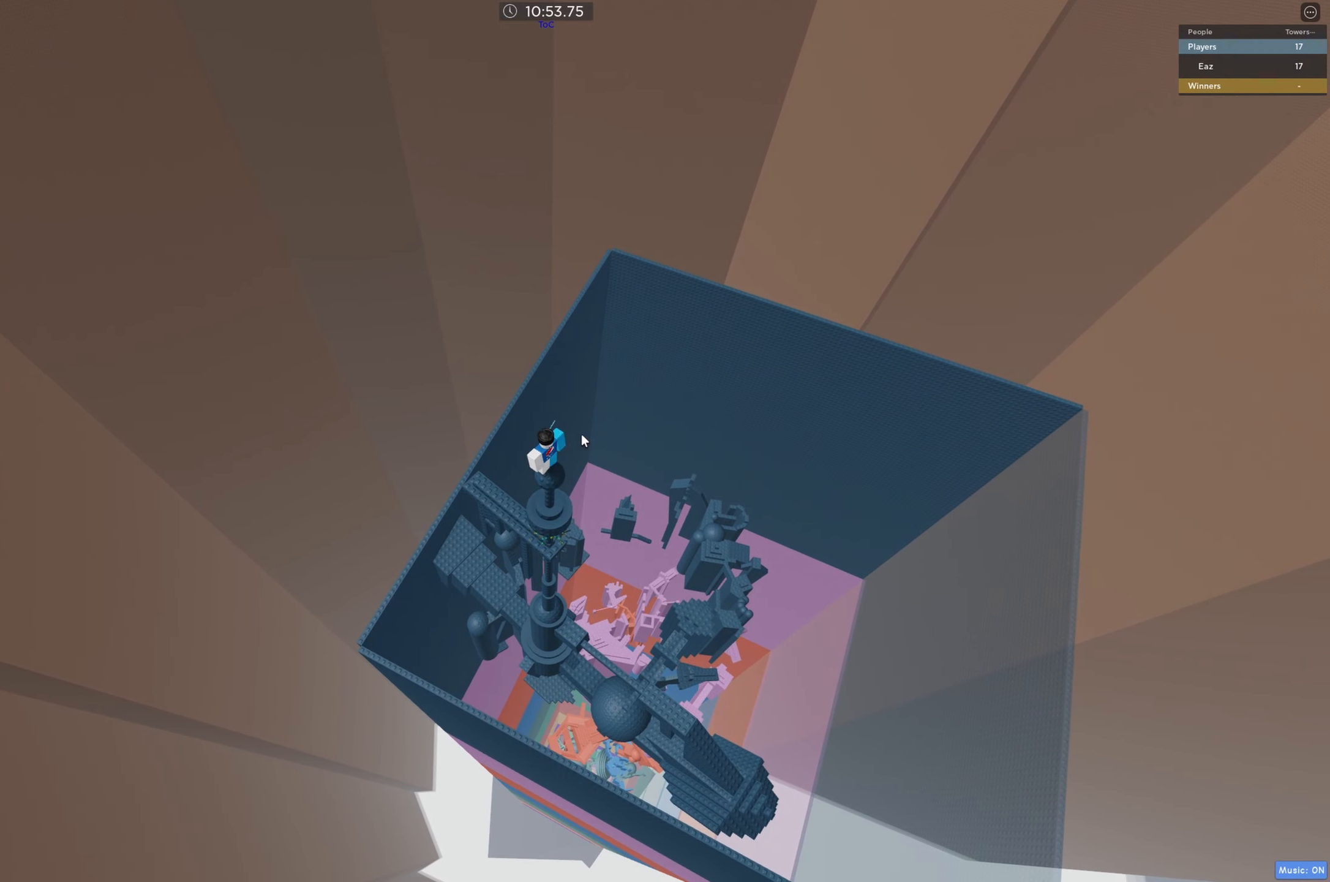
{"keys": ["shift"], "events": [[400, "shift", "down"]]}
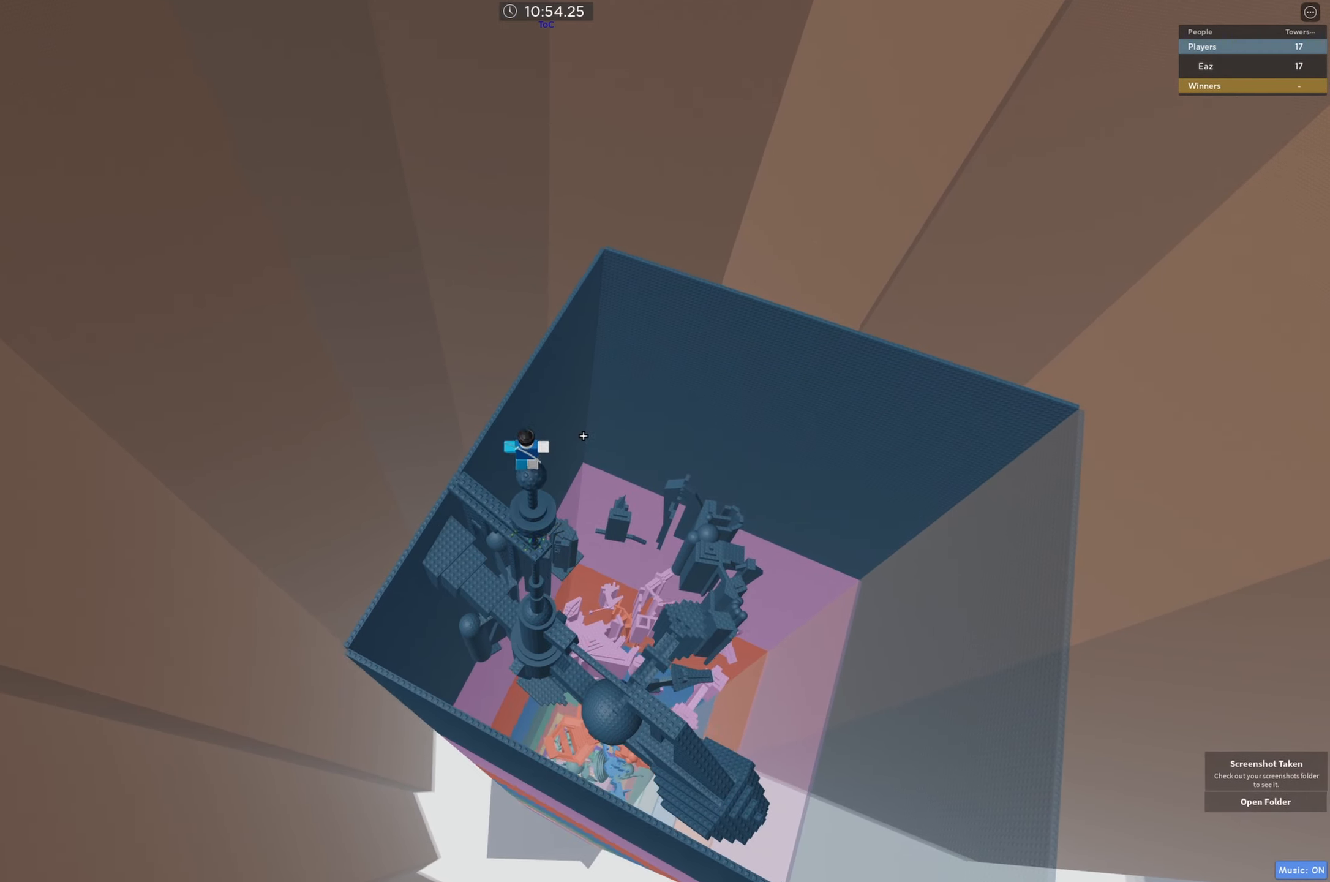
{"keys": ["space", "w"], "events": [[33, "shift", "up"], [450, "w", "down"], [500, "space", "down"]]}
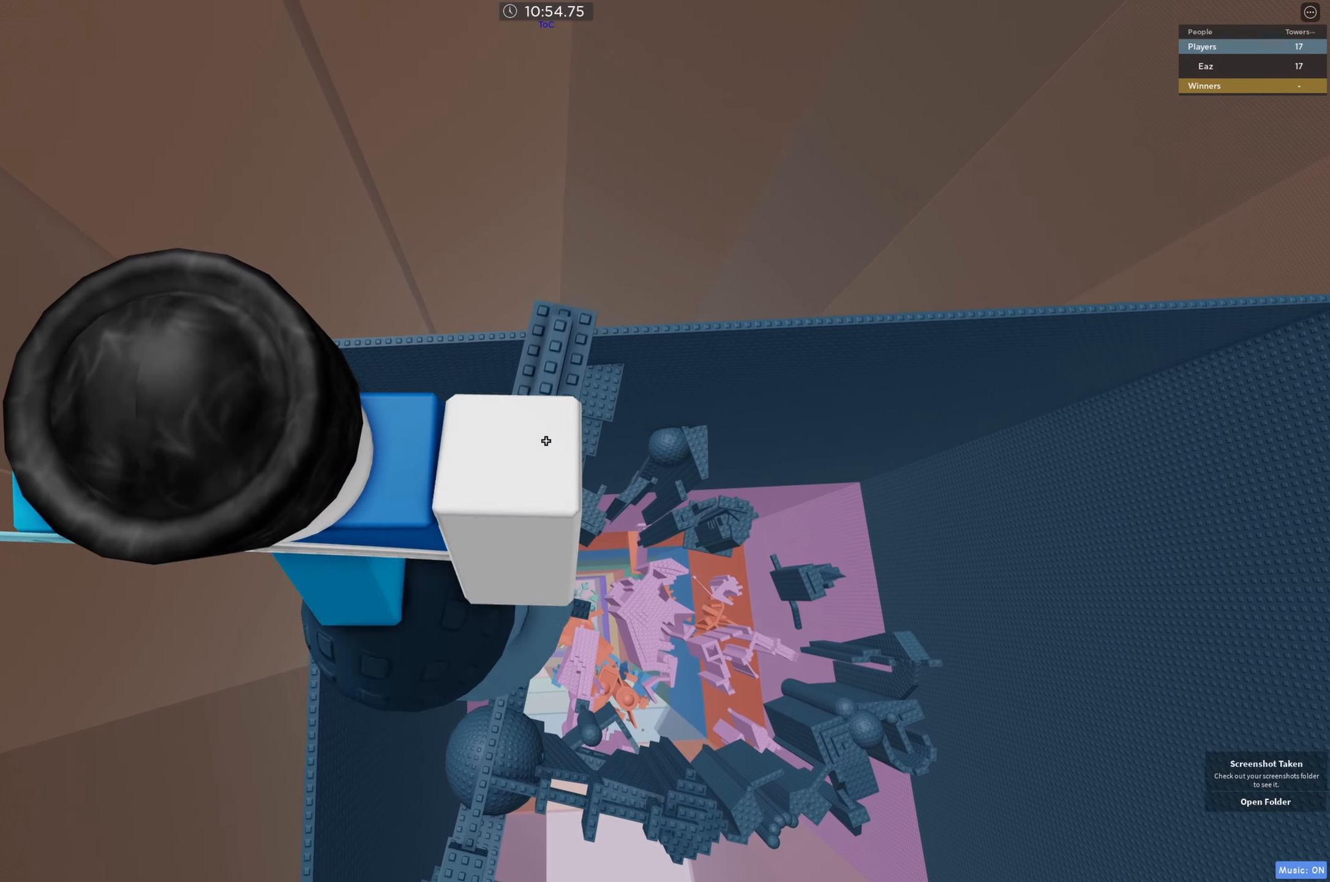
{"keys": [], "events": [[150, "space", "up"], [250, "w", "up"], [367, "w", "down"], [483, "w", "up"]]}
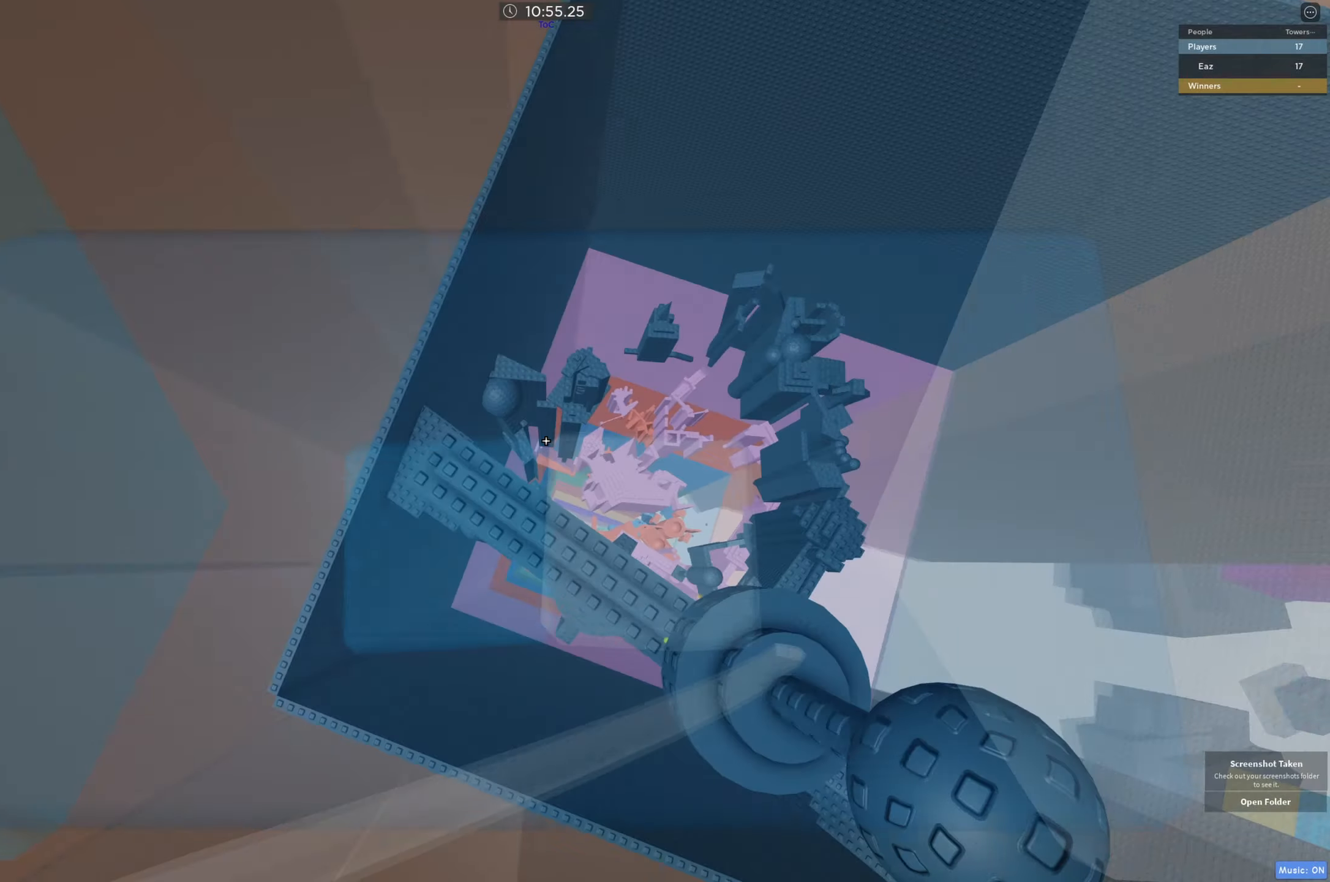
{"keys": ["w"], "events": [[350, "w", "down"]]}
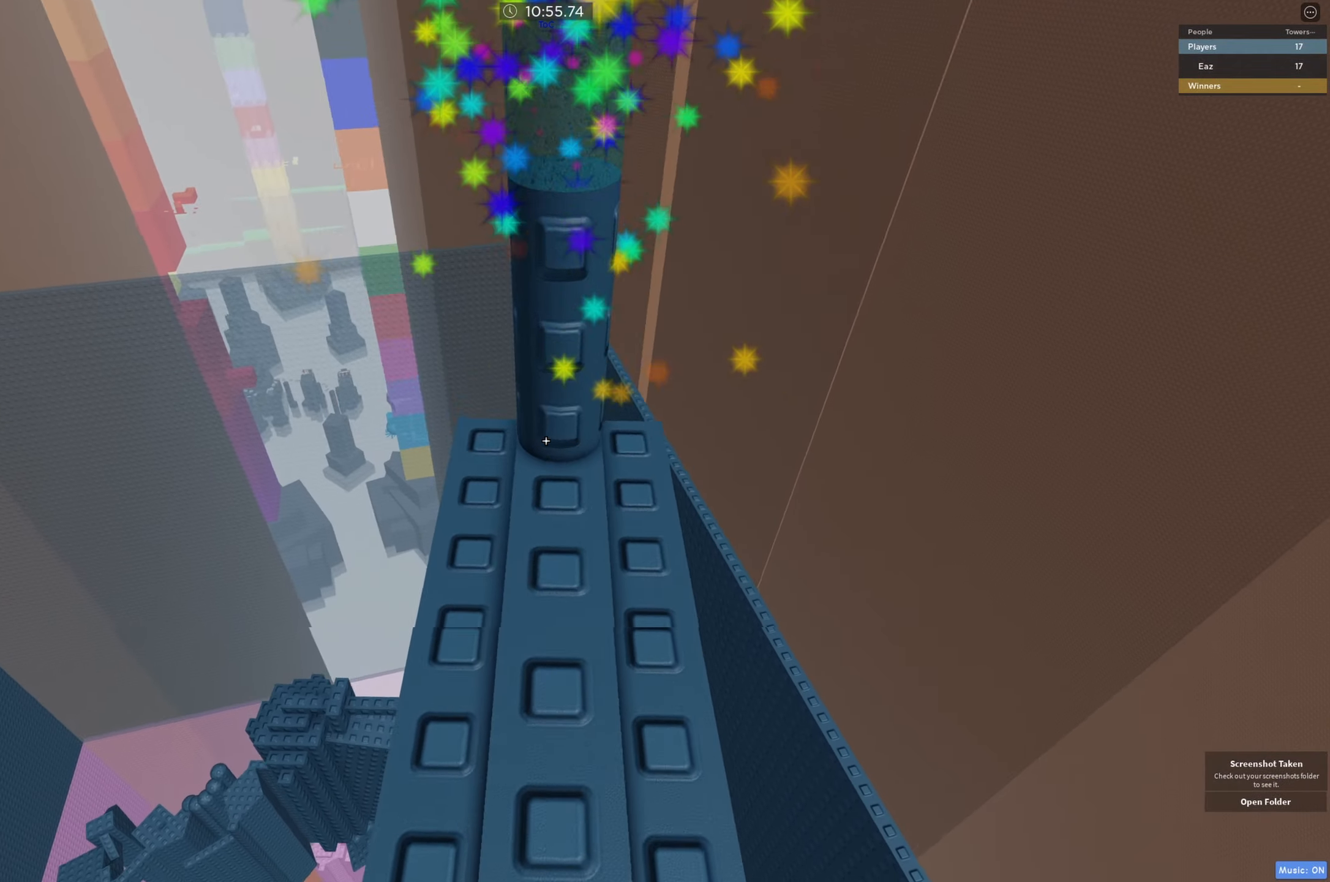
{"keys": [], "events": [[367, "w", "up"]]}
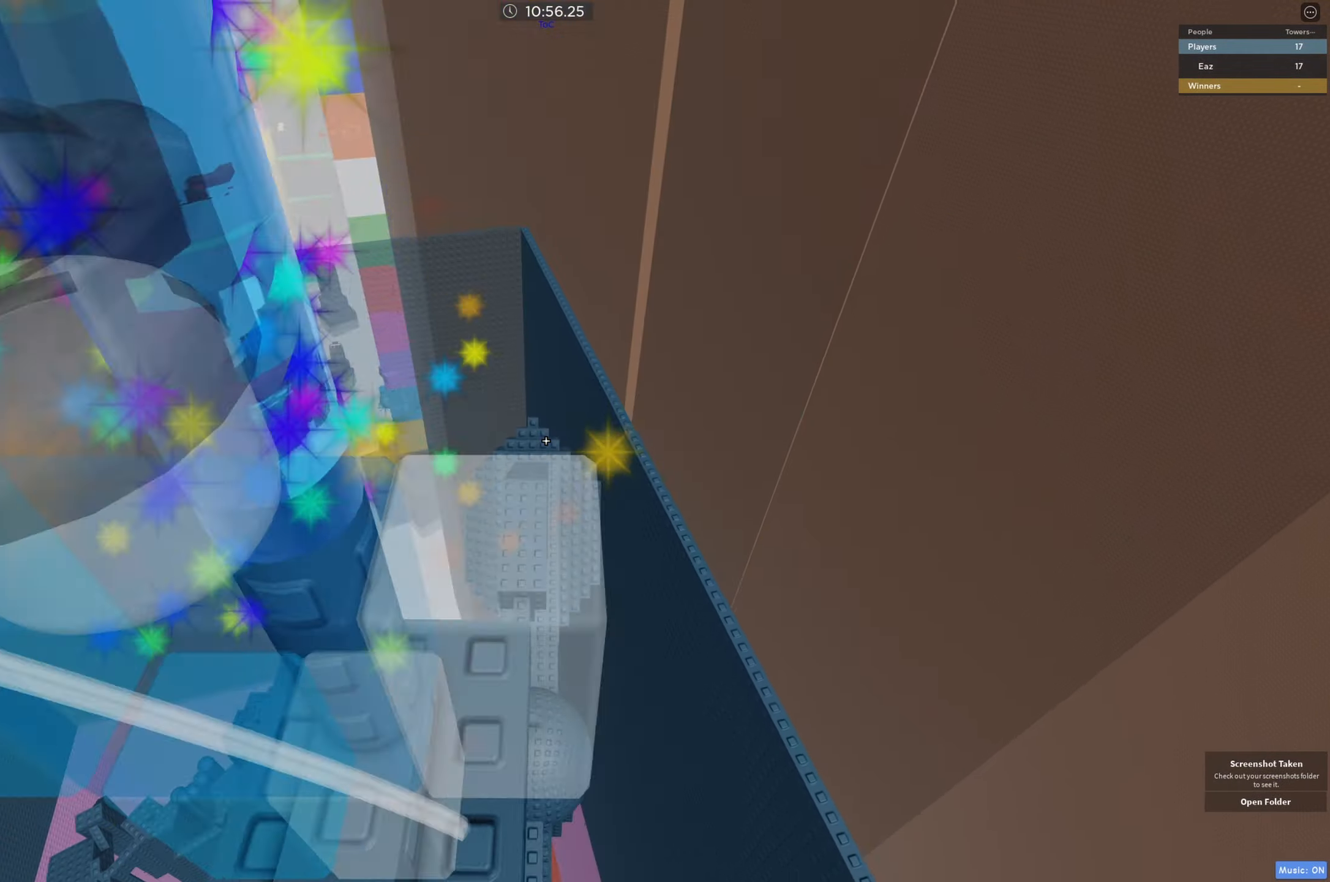
{"keys": [], "events": [[50, "shift", "down"], [183, "shift", "up"]]}
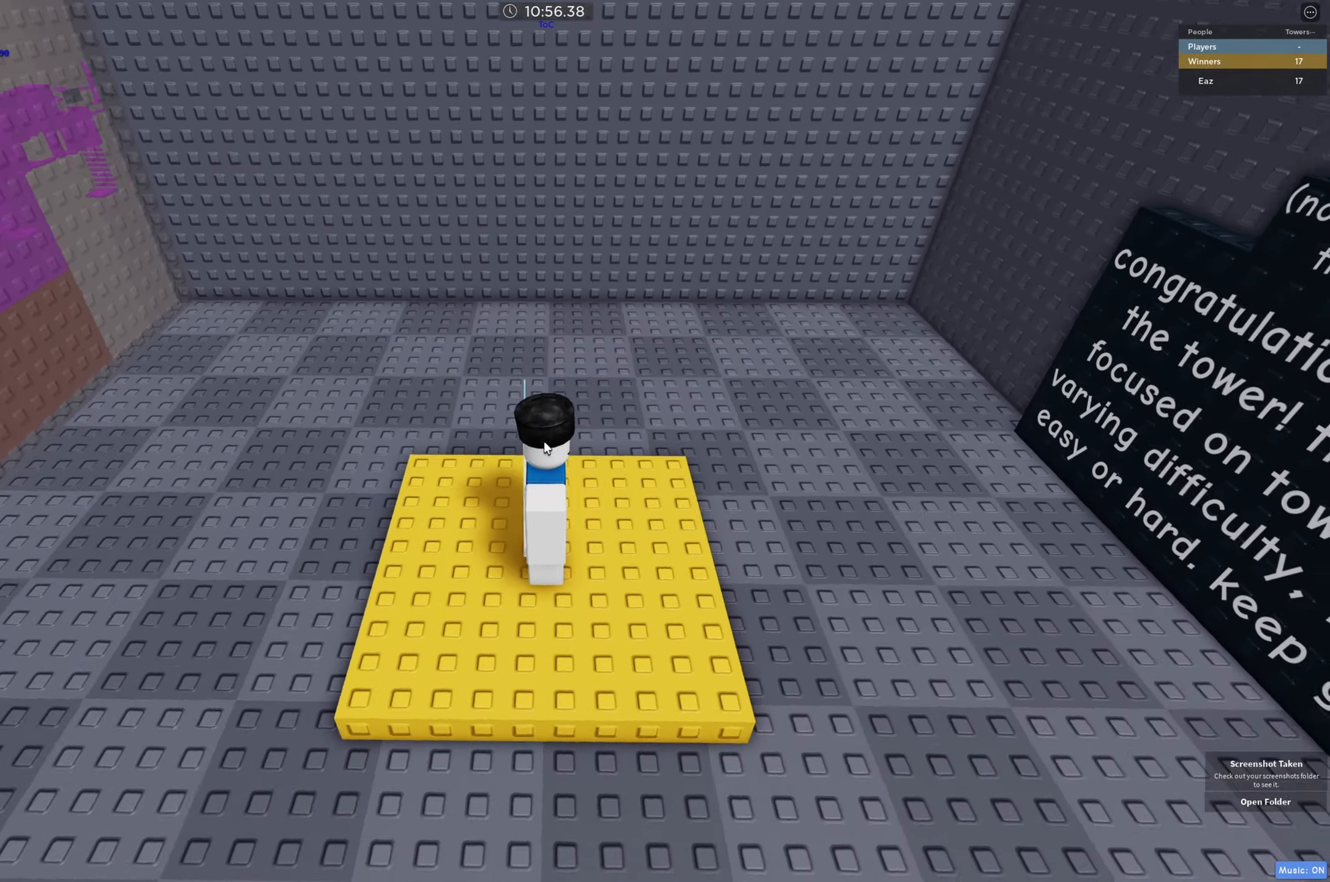
{"keys": [], "events": [[133, "shift", "down"], [300, "shift", "up"]]}
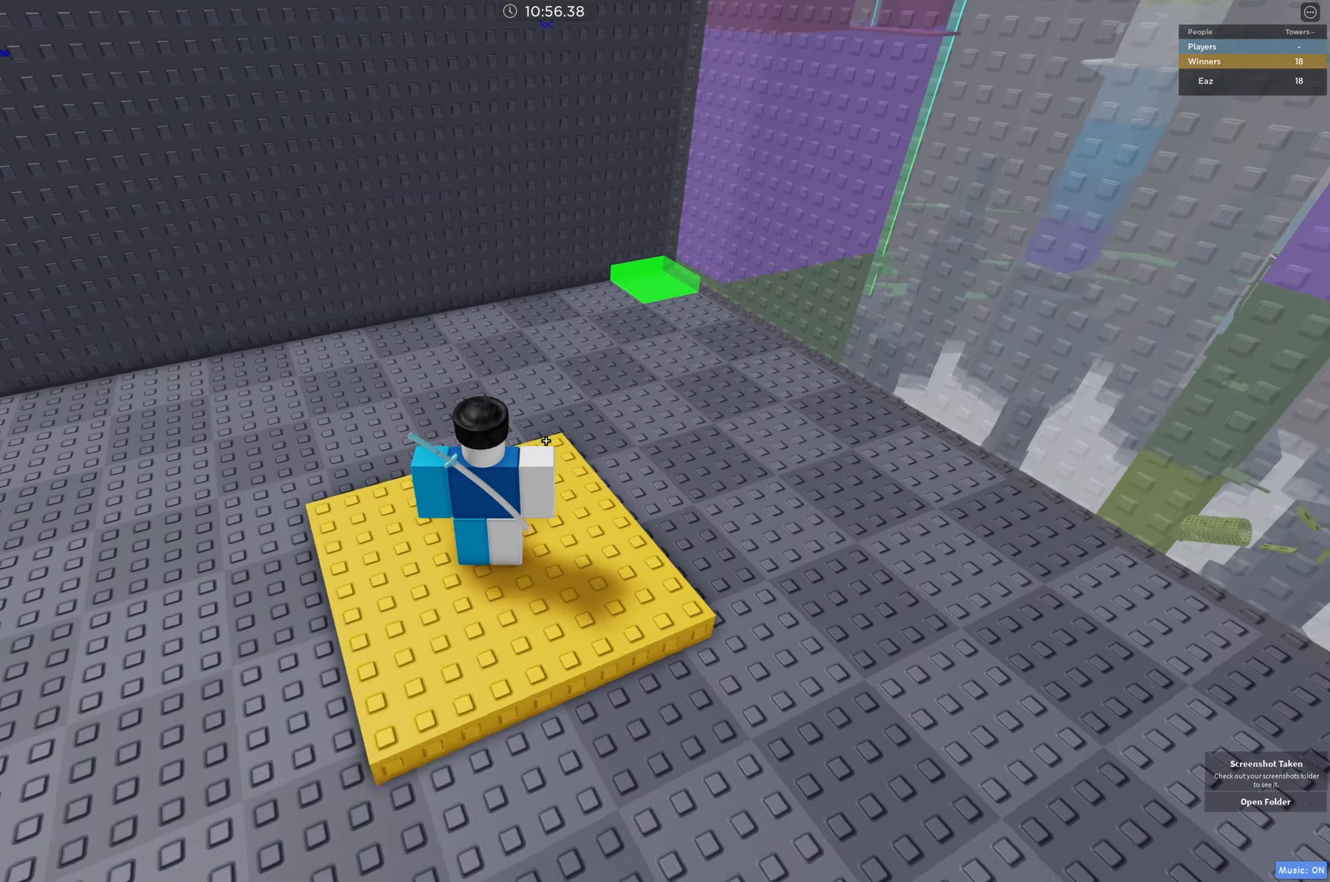
{"keys": [], "events": [[200, "shift", "down"], [367, "shift", "up"]]}